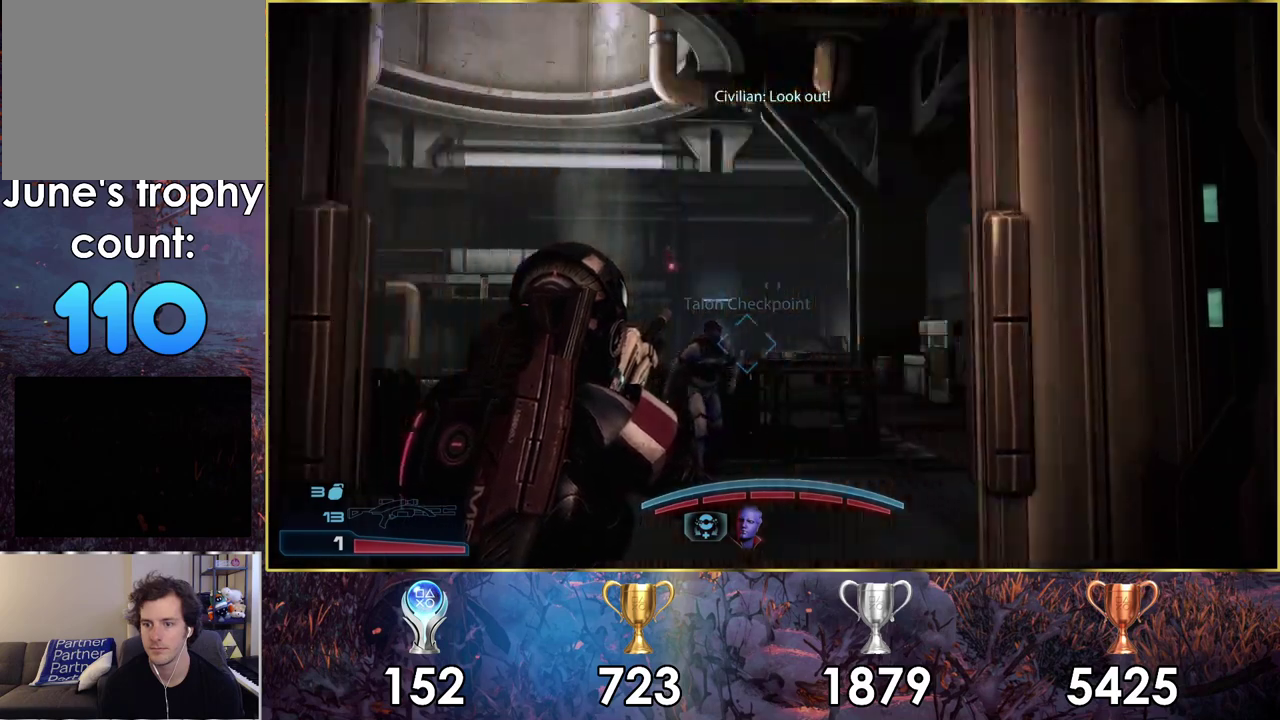
Gameplay with a controller (PlayStation layout); each line is a JSON object with the inputs held at the frame after it (dt_ms = milliseconds from this image to that frame). "events" lists button and stick changes between this image and that frame as [ms after this image, input, new state], when the widget could be followed in between. Not read: L1.
{"dt_ms": 400, "buttons": [], "left_stick": "up", "right_stick": "center", "events": [[117, "left_stick", "up-right"], [167, "R1", "up"], [200, "left_stick", "down-left"], [300, "left_stick", "up-right"], [350, "left_stick", "up"]]}
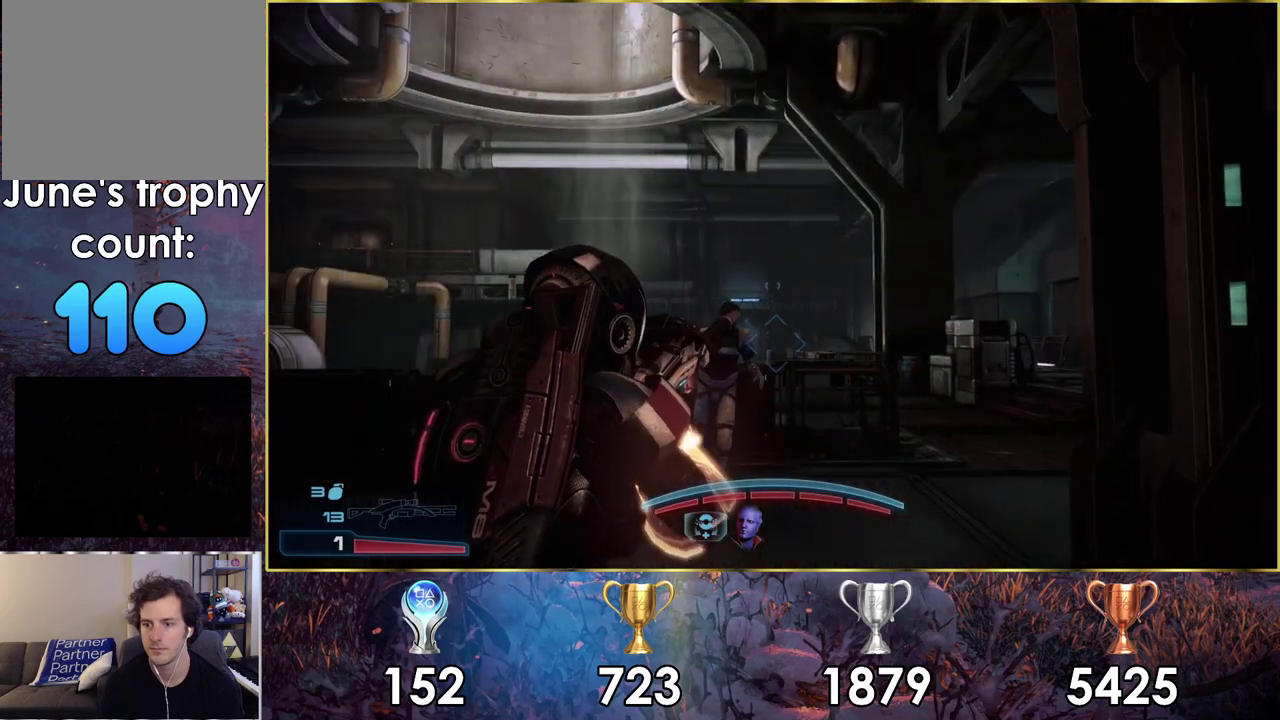
{"dt_ms": 700, "buttons": [], "left_stick": "up-left", "right_stick": "center", "events": [[533, "left_stick", "up-left"]]}
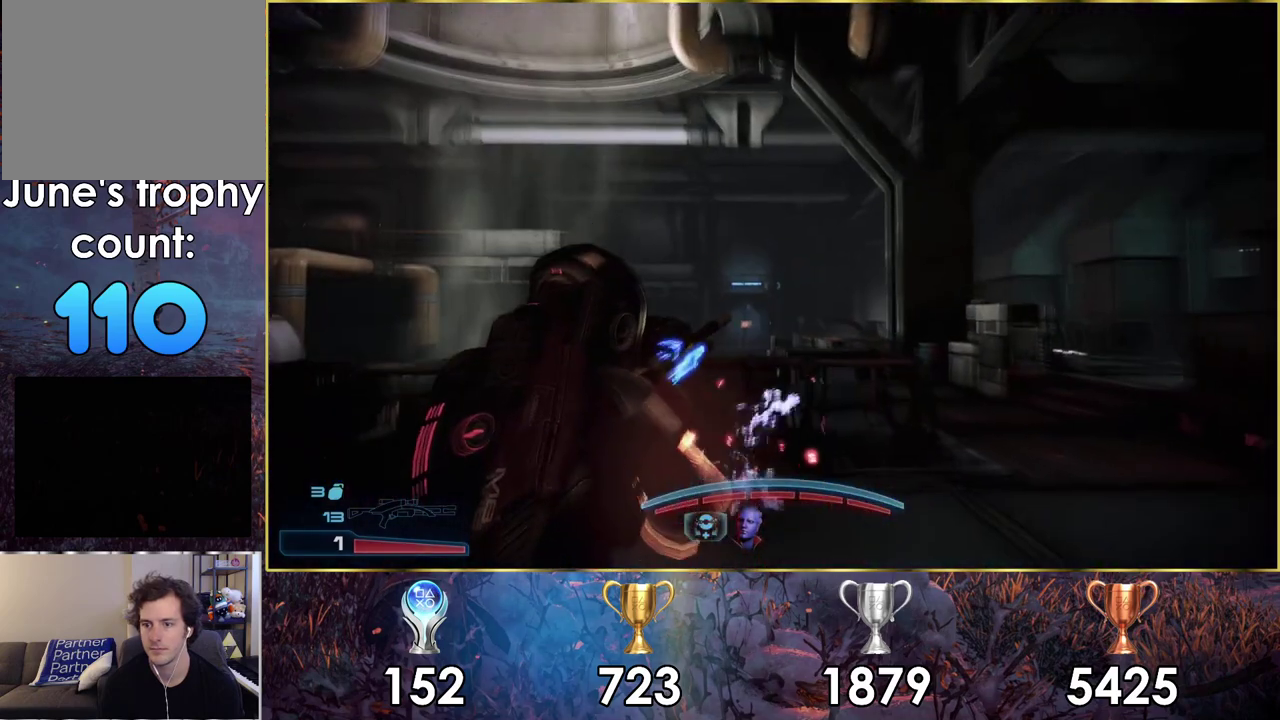
{"dt_ms": 400, "buttons": [], "left_stick": "up-right", "right_stick": "center", "events": [[117, "right_stick", "up"], [200, "left_stick", "up"], [317, "right_stick", "center"], [400, "left_stick", "up-right"]]}
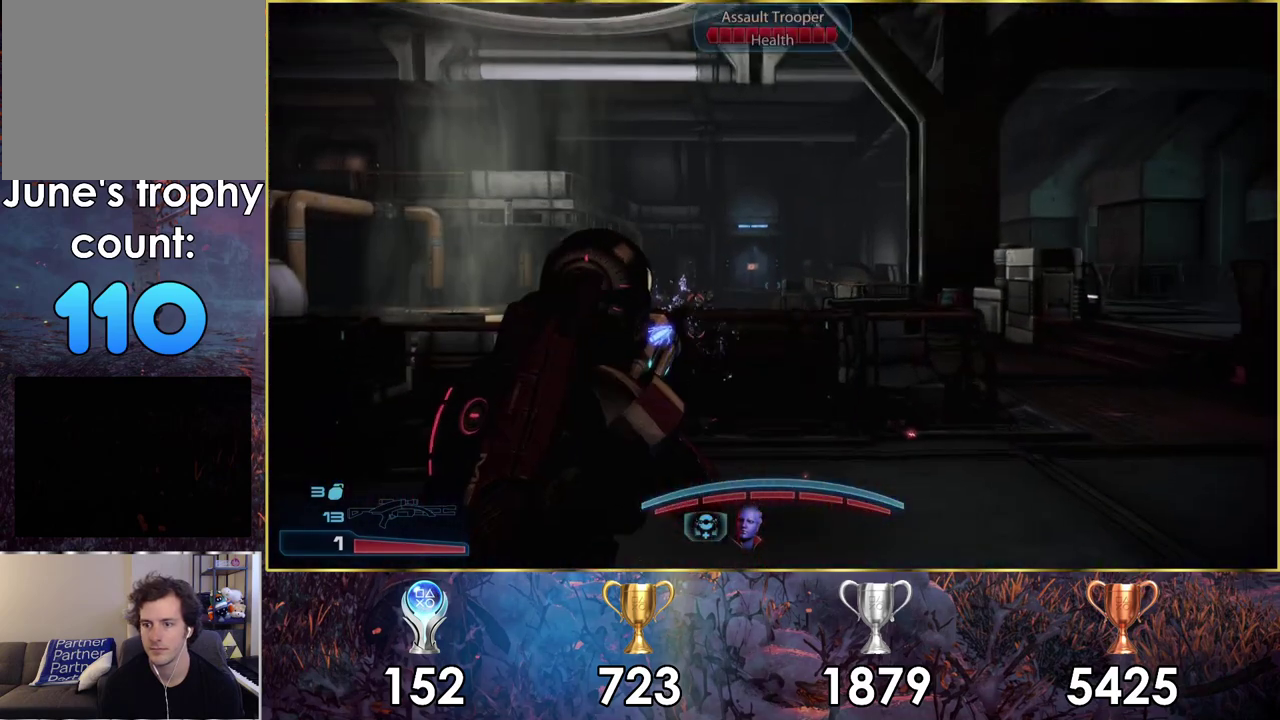
{"dt_ms": 400, "buttons": [], "left_stick": "up", "right_stick": "left", "events": [[200, "left_stick", "up"], [333, "right_stick", "left"]]}
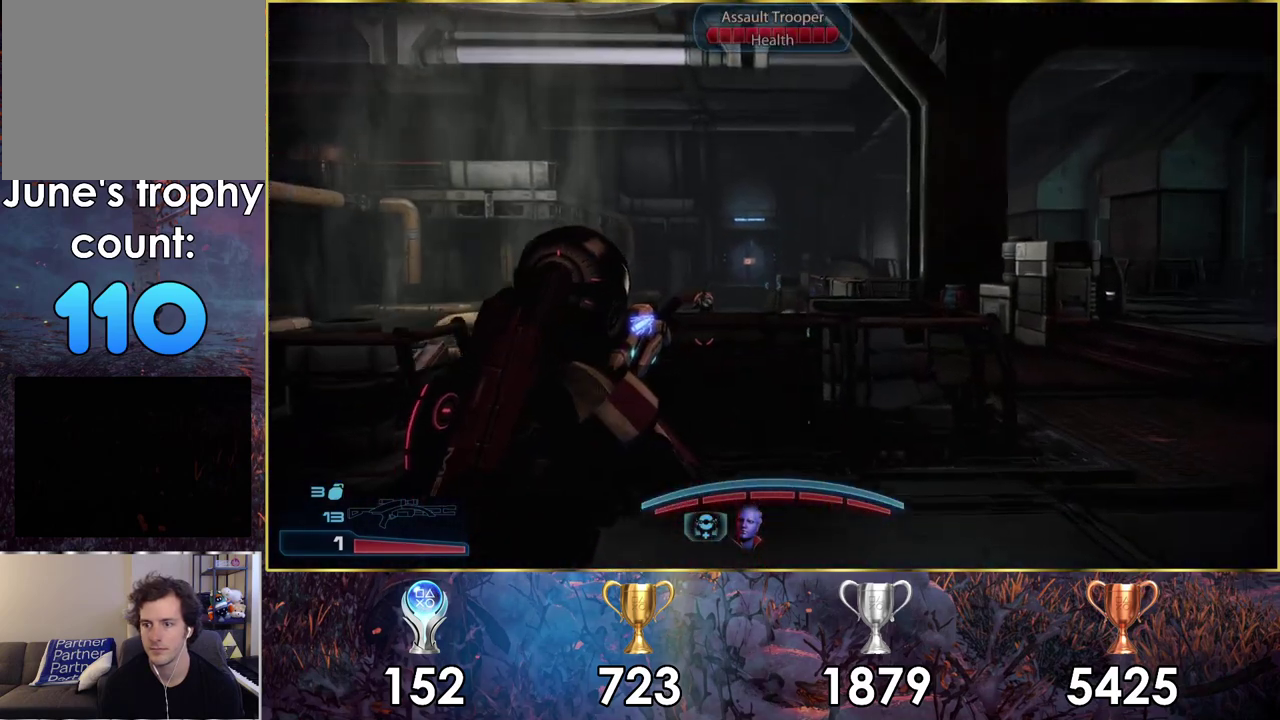
{"dt_ms": 300, "buttons": ["L2"], "left_stick": "up", "right_stick": "center", "events": [[33, "right_stick", "up-left"], [50, "left_stick", "up-left"], [150, "L2", "down"], [217, "left_stick", "up"], [217, "right_stick", "center"]]}
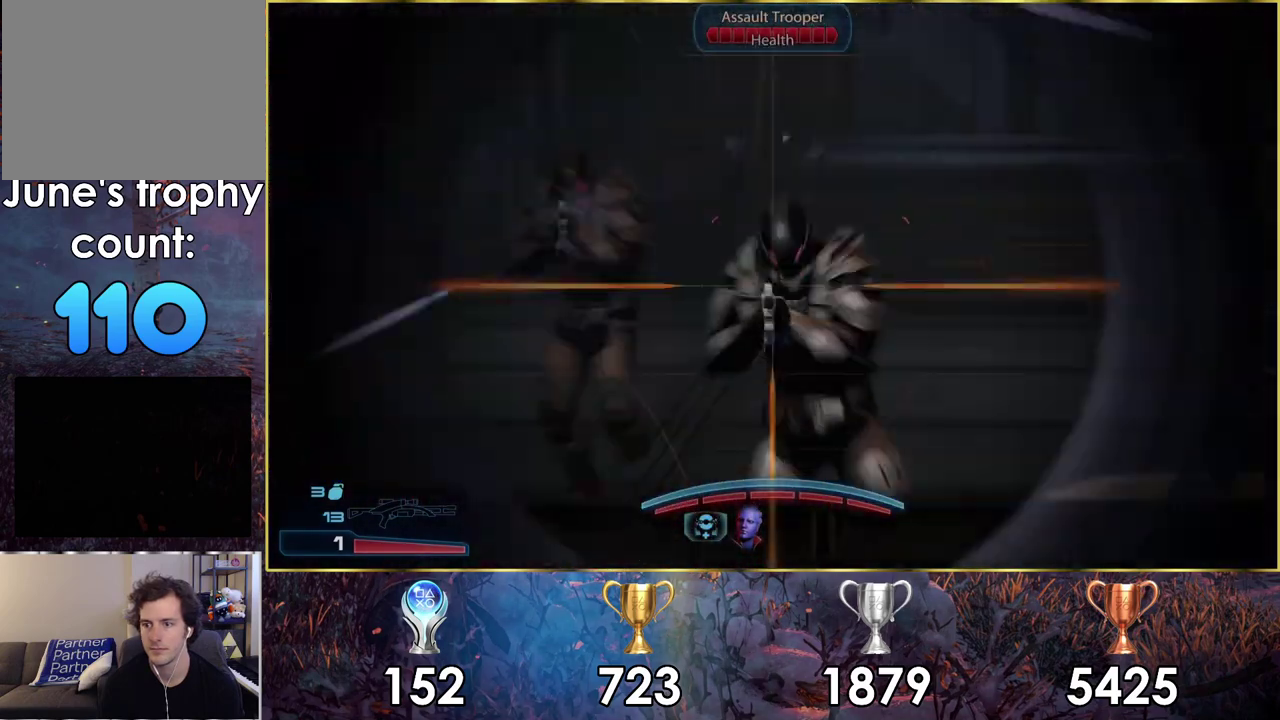
{"dt_ms": 500, "buttons": ["L2"], "left_stick": "up", "right_stick": "center", "events": [[150, "right_stick", "up-right"], [217, "right_stick", "down-left"], [383, "right_stick", "right"], [433, "R2", "down"], [450, "right_stick", "center"], [500, "R2", "up"]]}
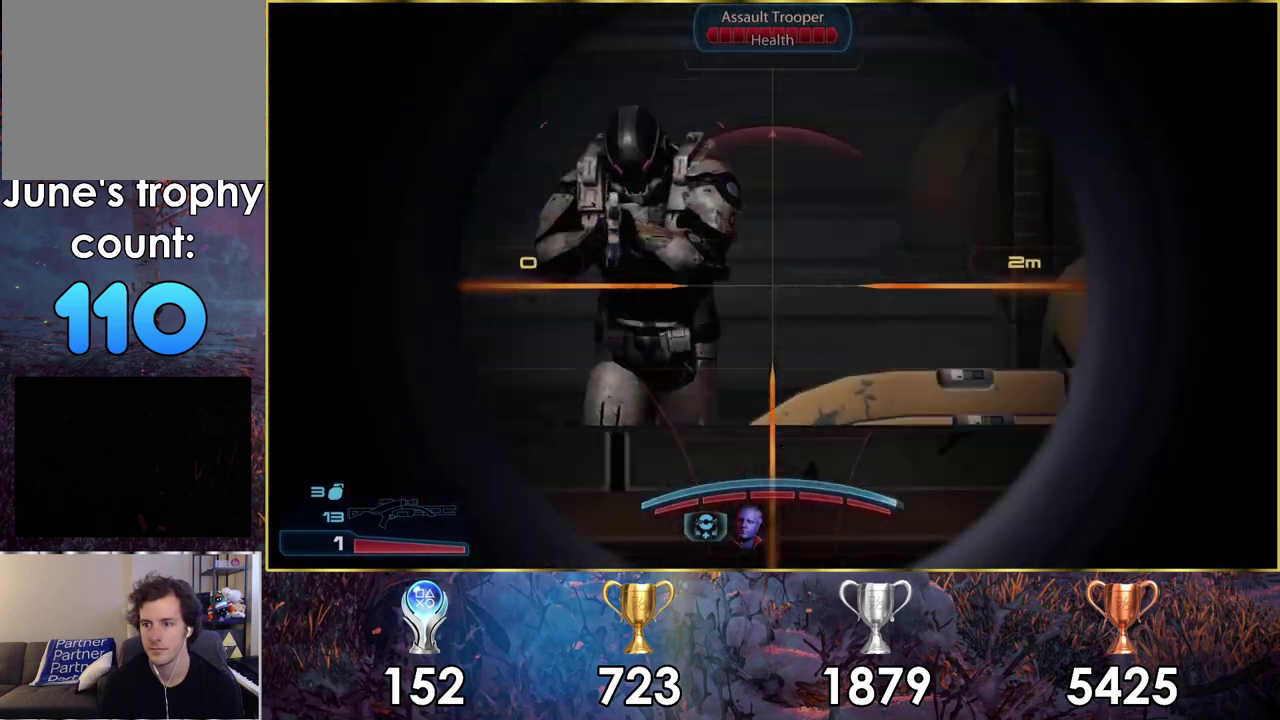
{"dt_ms": 200, "buttons": [], "left_stick": "up-left", "right_stick": "center", "events": [[167, "L2", "up"], [200, "left_stick", "up-left"]]}
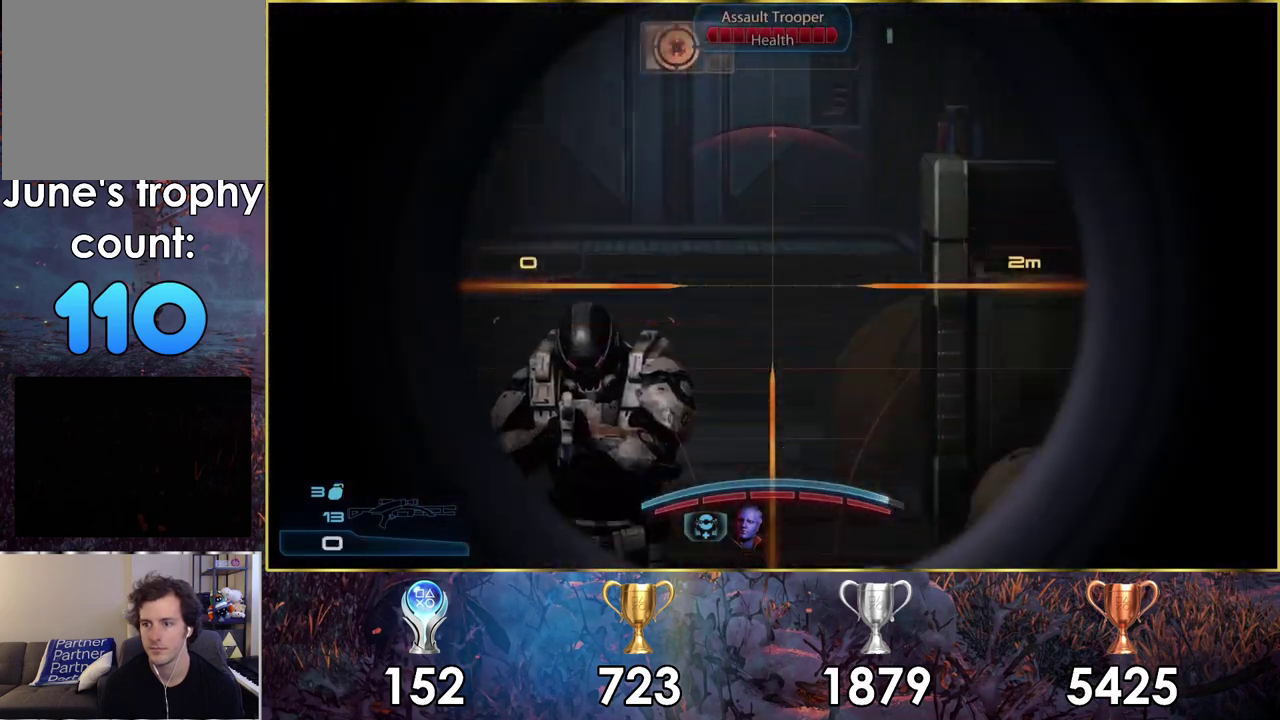
{"dt_ms": 500, "buttons": [], "left_stick": "up", "right_stick": "center", "events": [[50, "left_stick", "left"], [100, "left_stick", "down-left"], [217, "left_stick", "down"], [267, "left_stick", "down-left"], [317, "left_stick", "left"], [467, "left_stick", "up"]]}
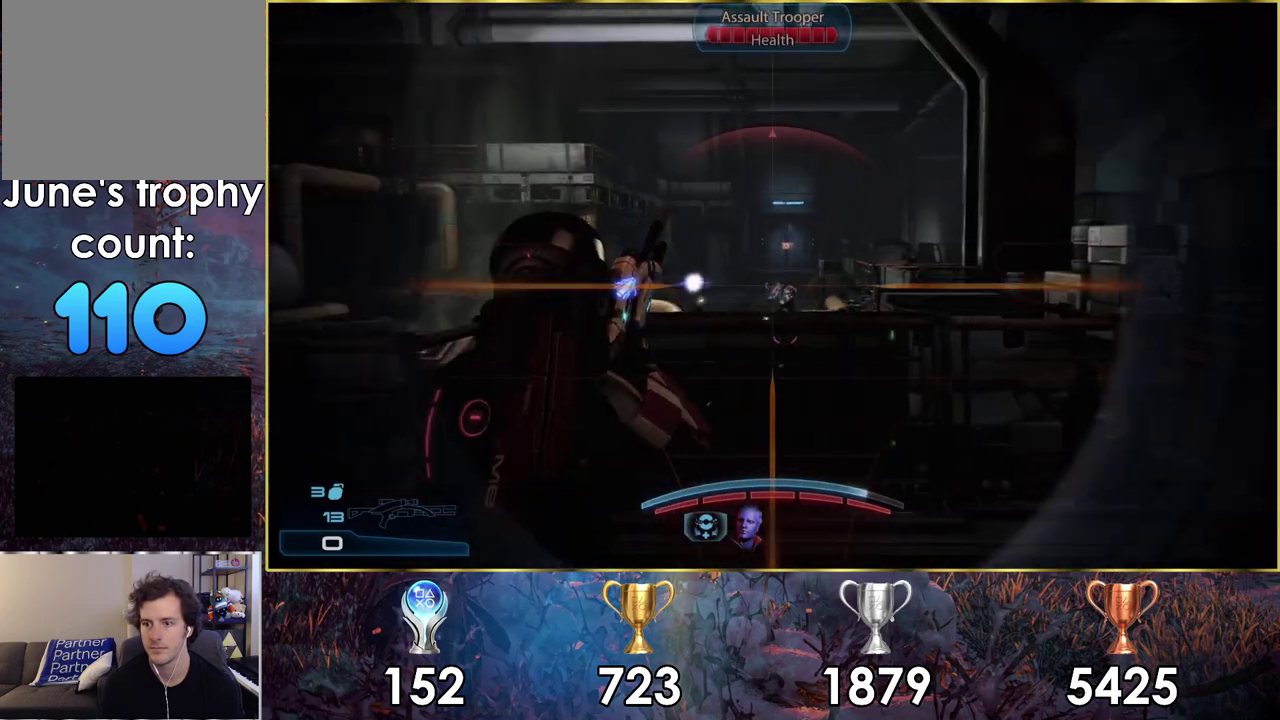
{"dt_ms": 300, "buttons": [], "left_stick": "up", "right_stick": "center", "events": []}
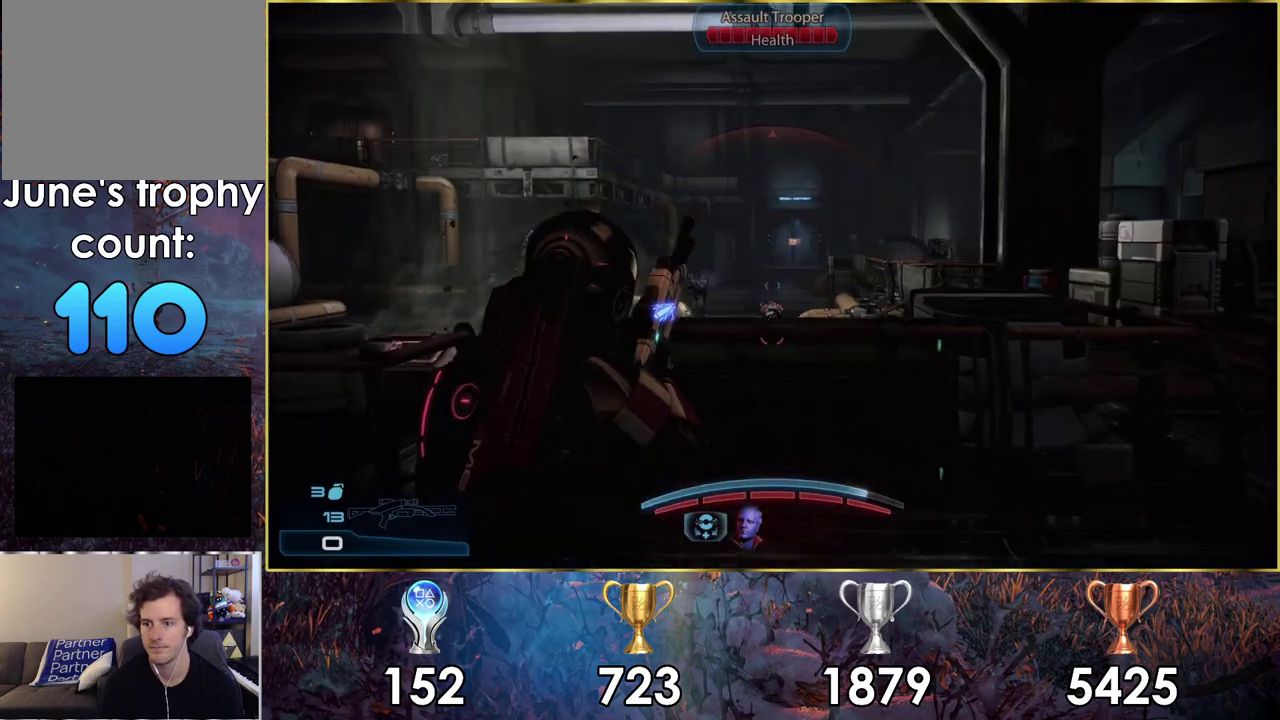
{"dt_ms": 300, "buttons": [], "left_stick": "up", "right_stick": "left", "events": [[183, "right_stick", "left"]]}
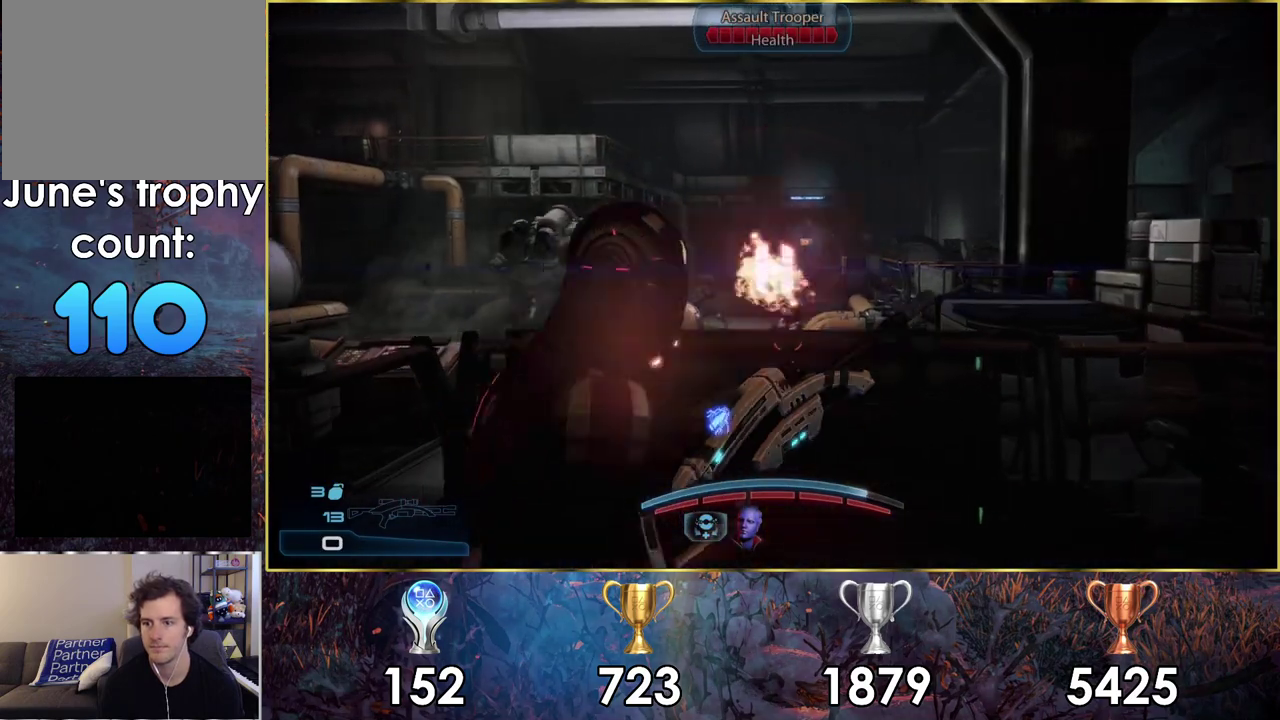
{"dt_ms": 500, "buttons": ["CROSS"], "left_stick": "up", "right_stick": "center", "events": [[17, "right_stick", "center"], [467, "CROSS", "down"]]}
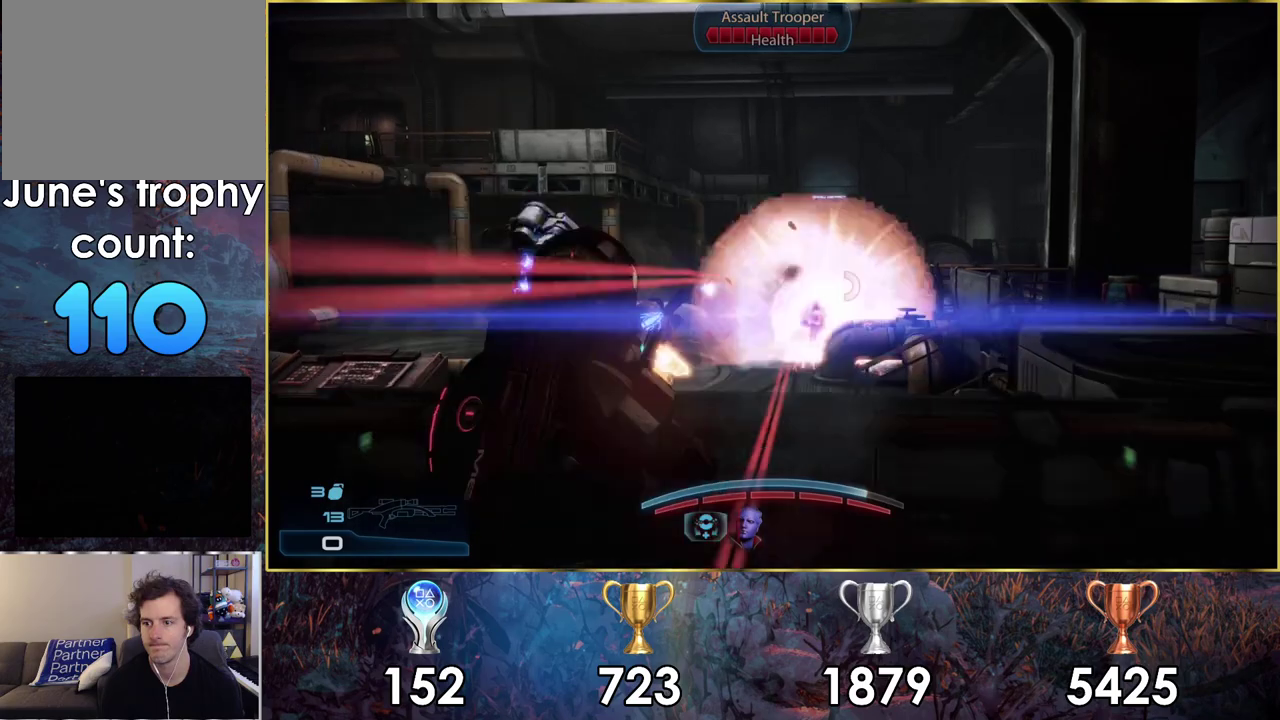
{"dt_ms": 500, "buttons": ["SQUARE"], "left_stick": "center", "right_stick": "center", "events": [[50, "CROSS", "up"], [50, "left_stick", "center"], [467, "SQUARE", "down"]]}
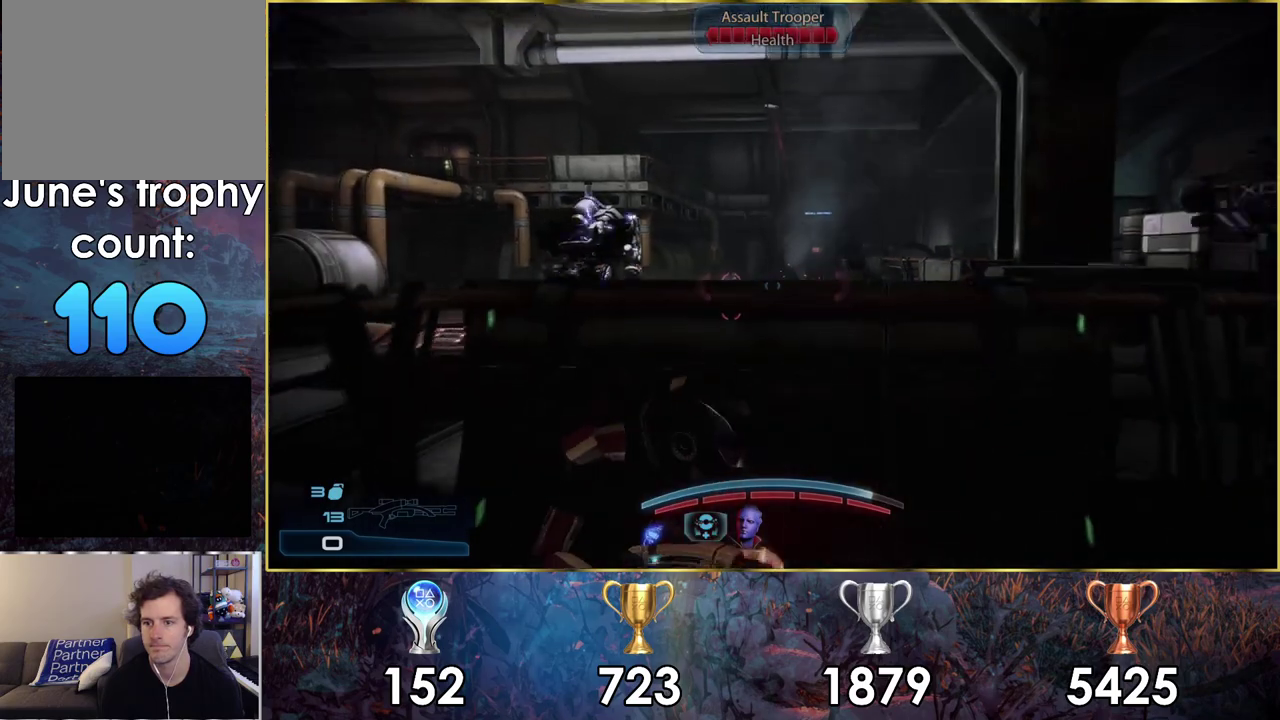
{"dt_ms": 200, "buttons": ["SQUARE"], "left_stick": "center", "right_stick": "center", "events": [[50, "SQUARE", "up"], [133, "SQUARE", "down"]]}
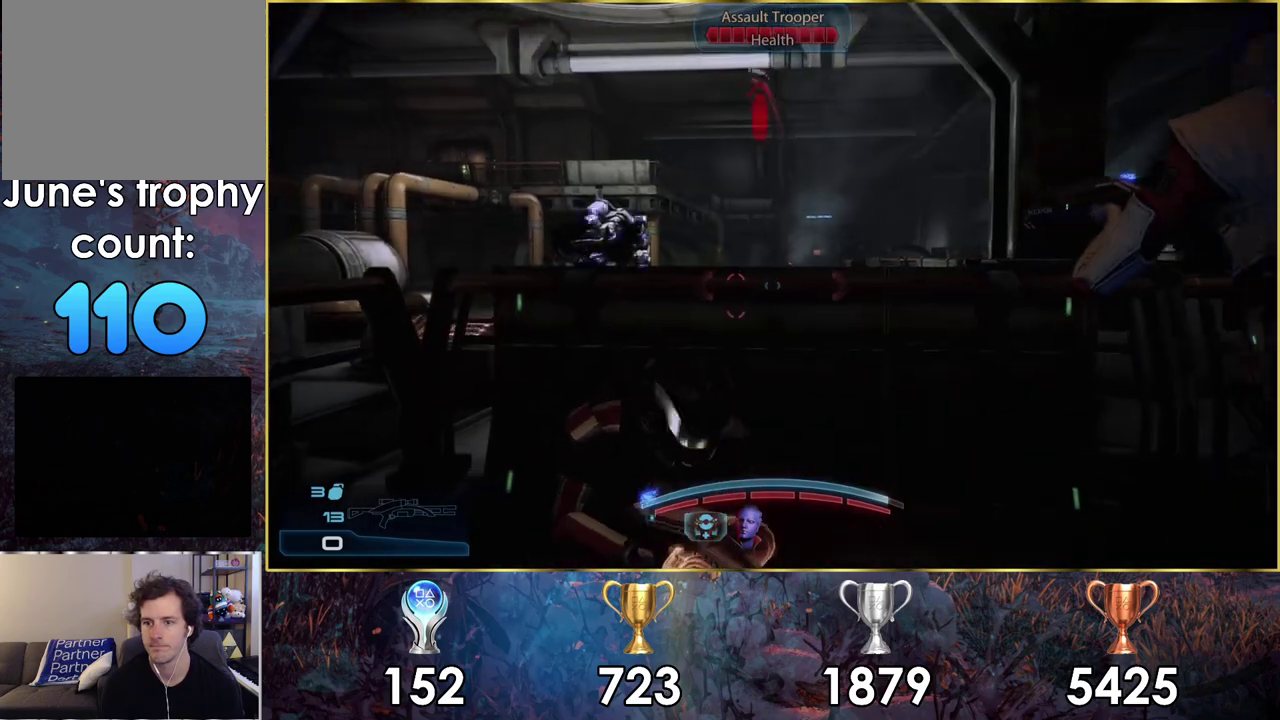
{"dt_ms": 300, "buttons": [], "left_stick": "center", "right_stick": "center", "events": [[17, "SQUARE", "up"], [100, "SQUARE", "down"], [183, "SQUARE", "up"]]}
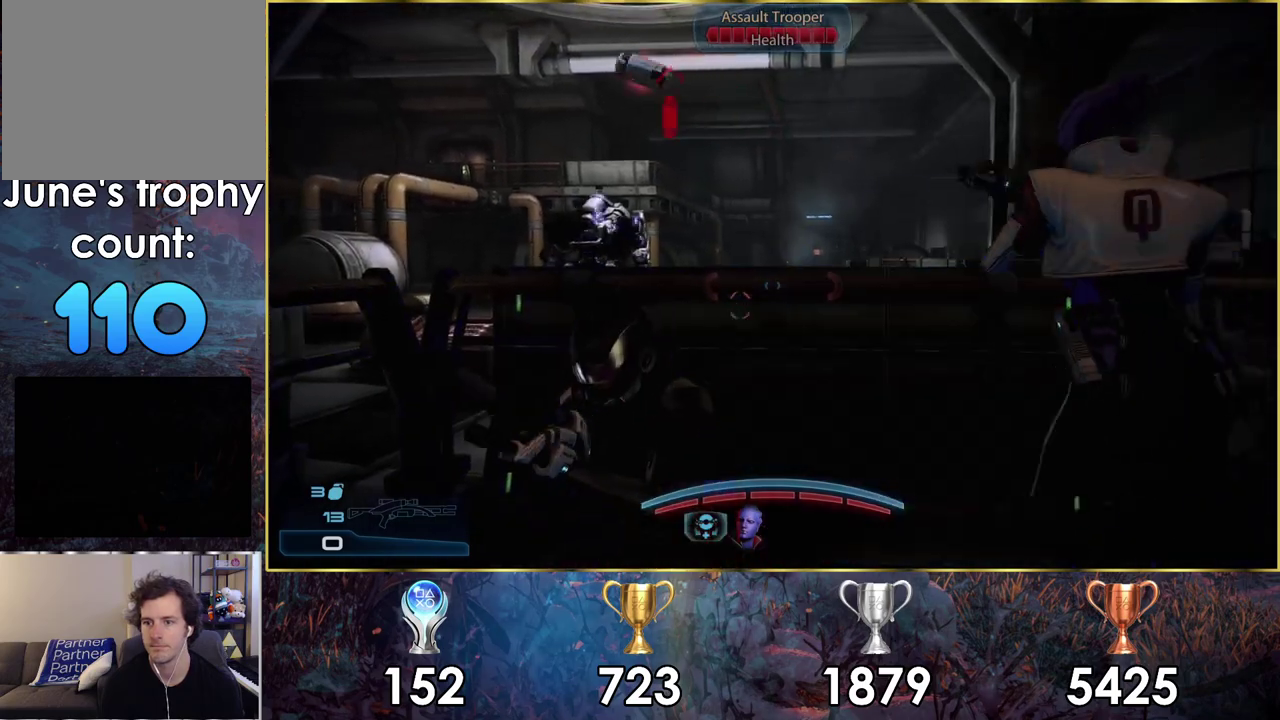
{"dt_ms": 400, "buttons": [], "left_stick": "center", "right_stick": "left", "events": [[200, "right_stick", "left"]]}
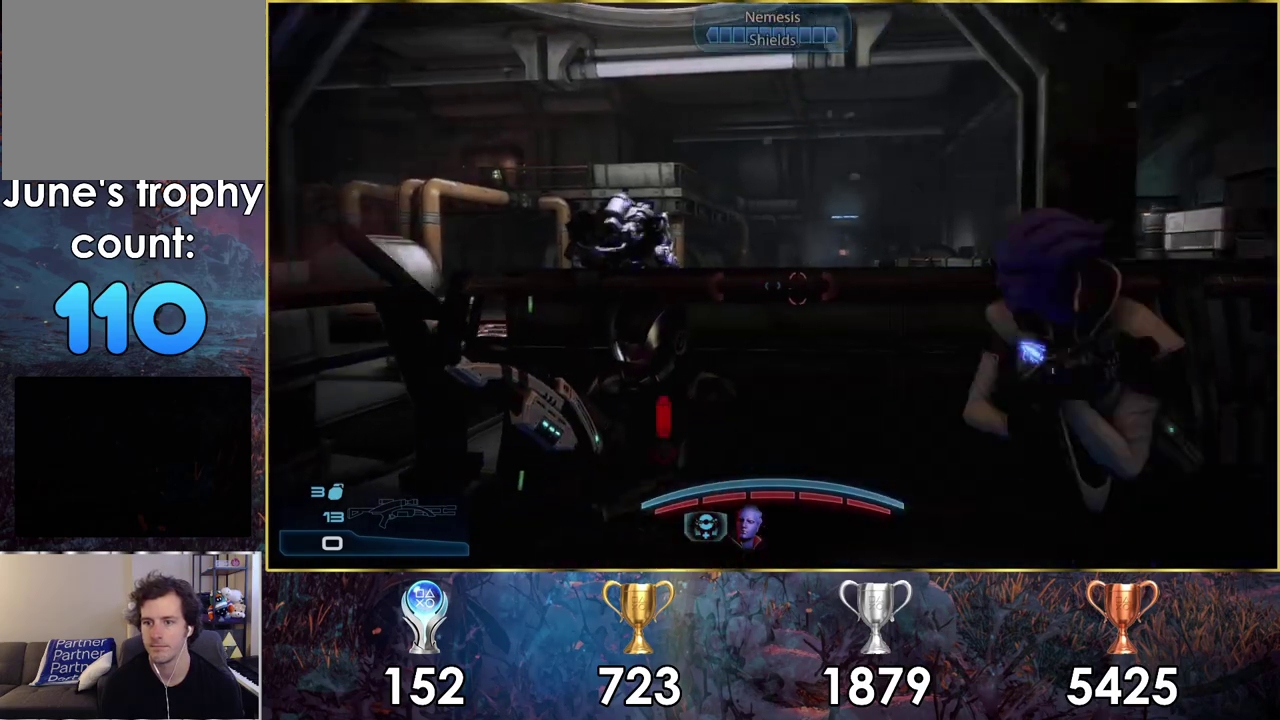
{"dt_ms": 100, "buttons": [], "left_stick": "center", "right_stick": "center", "events": [[50, "right_stick", "center"]]}
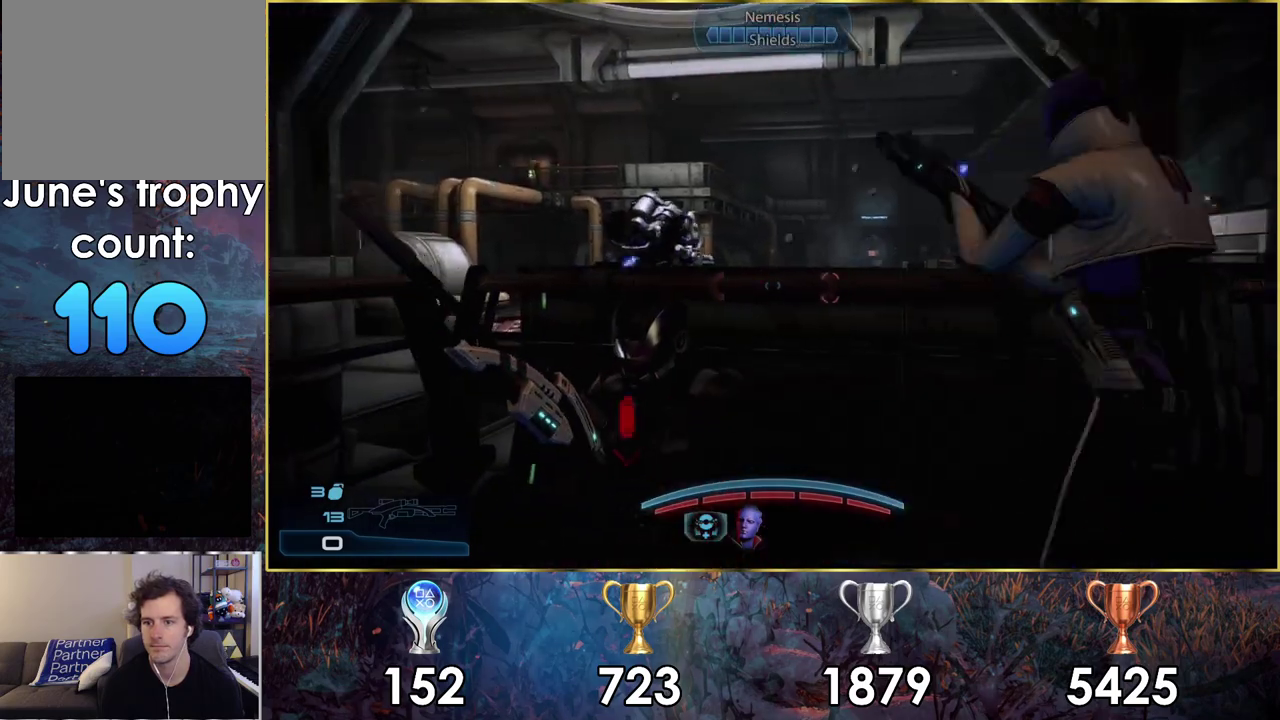
{"dt_ms": 300, "buttons": [], "left_stick": "down-right", "right_stick": "center", "events": [[167, "left_stick", "down-right"], [167, "right_stick", "right"], [233, "right_stick", "center"]]}
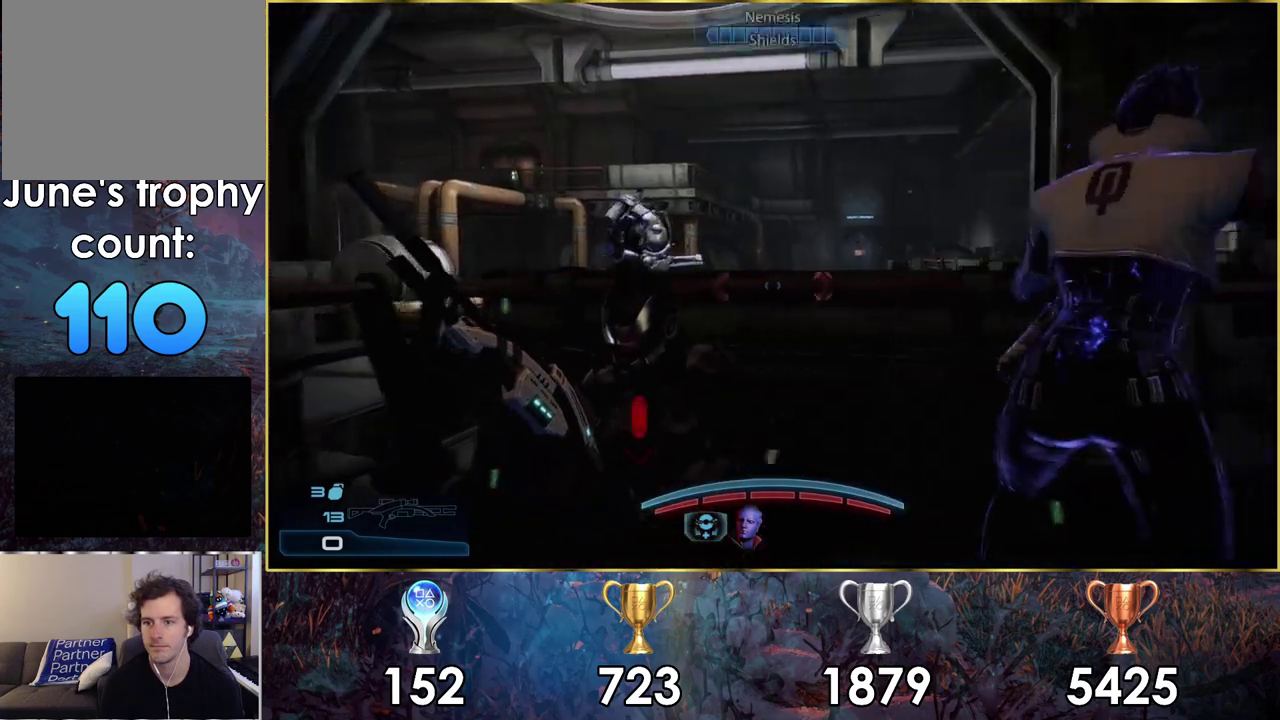
{"dt_ms": 400, "buttons": [], "left_stick": "right", "right_stick": "right", "events": [[17, "CROSS", "down"], [100, "CROSS", "up"], [283, "right_stick", "right"], [367, "left_stick", "right"]]}
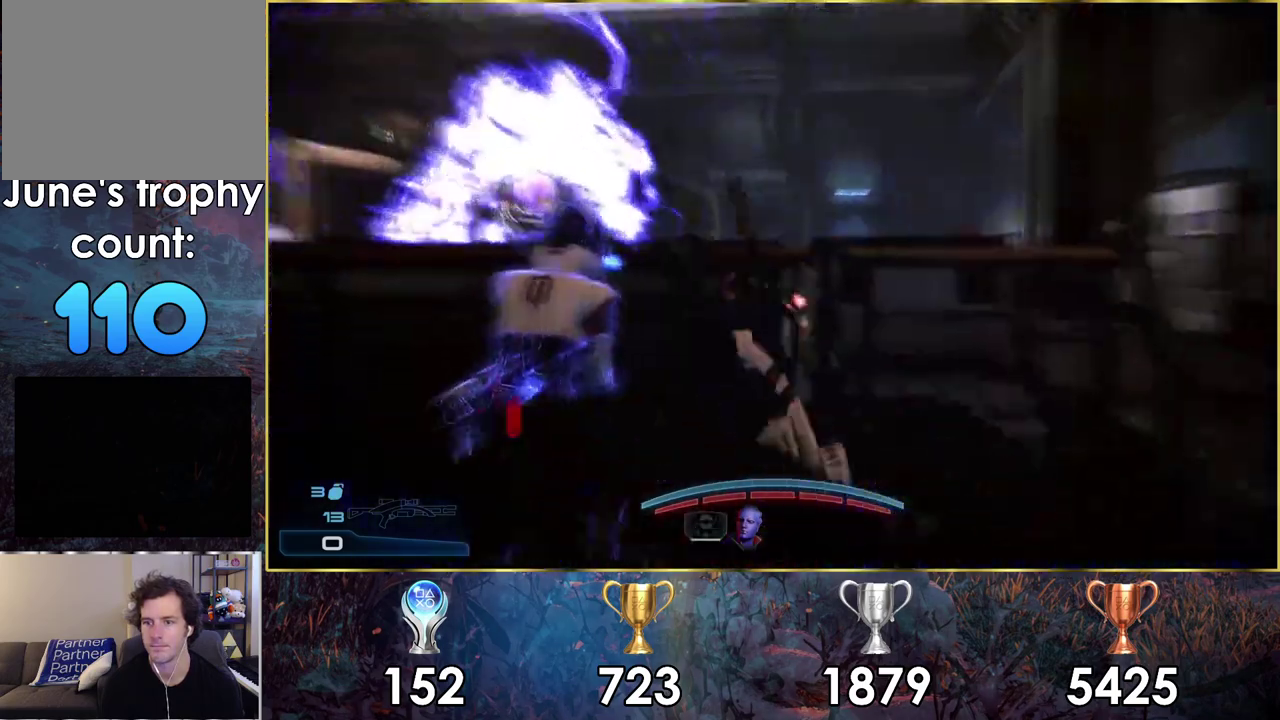
{"dt_ms": 200, "buttons": [], "left_stick": "up-right", "right_stick": "up-right"}
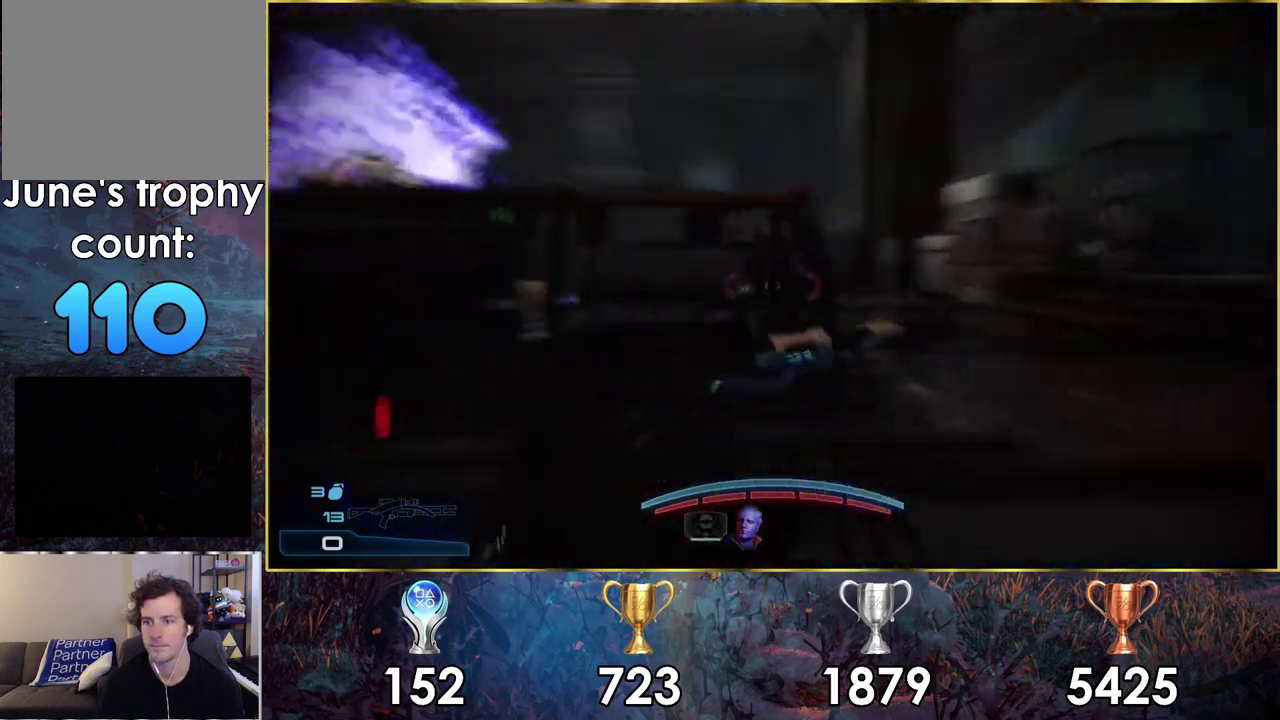
{"dt_ms": 600, "buttons": [], "left_stick": "right", "right_stick": "left"}
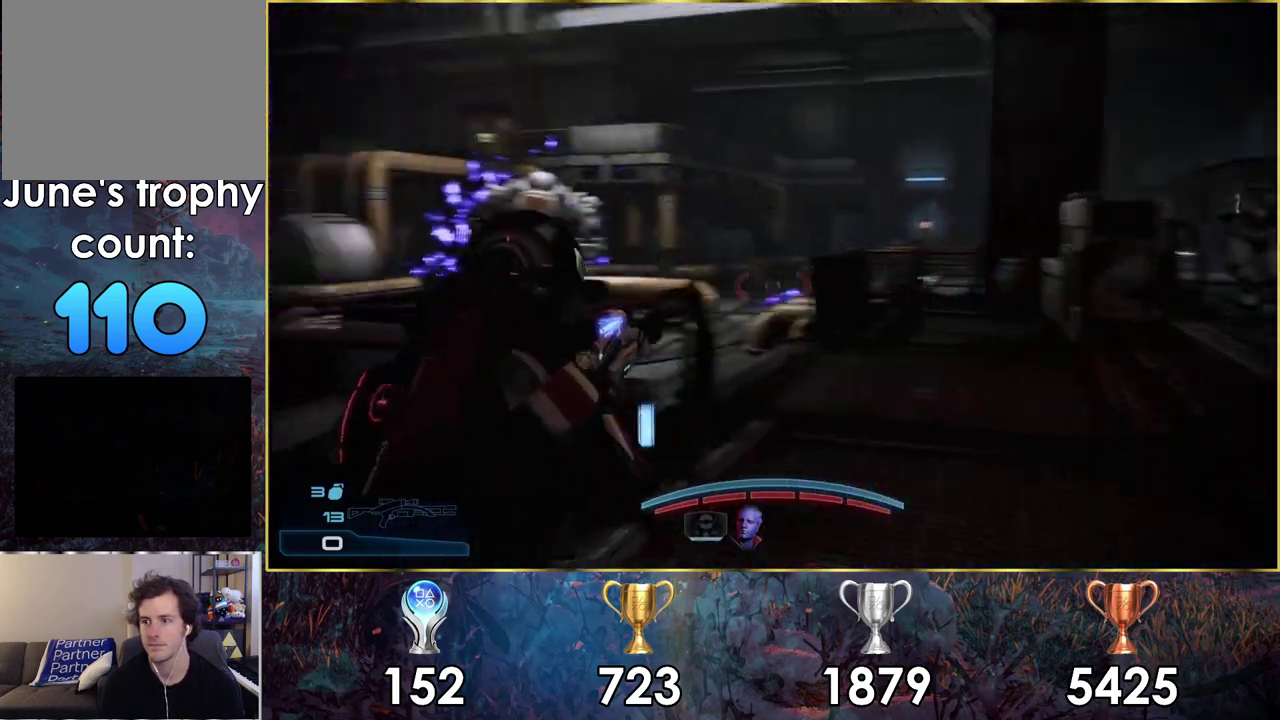
{"dt_ms": 400, "buttons": [], "left_stick": "down-right", "right_stick": "center", "events": [[33, "left_stick", "down-right"], [33, "right_stick", "right"], [400, "right_stick", "center"]]}
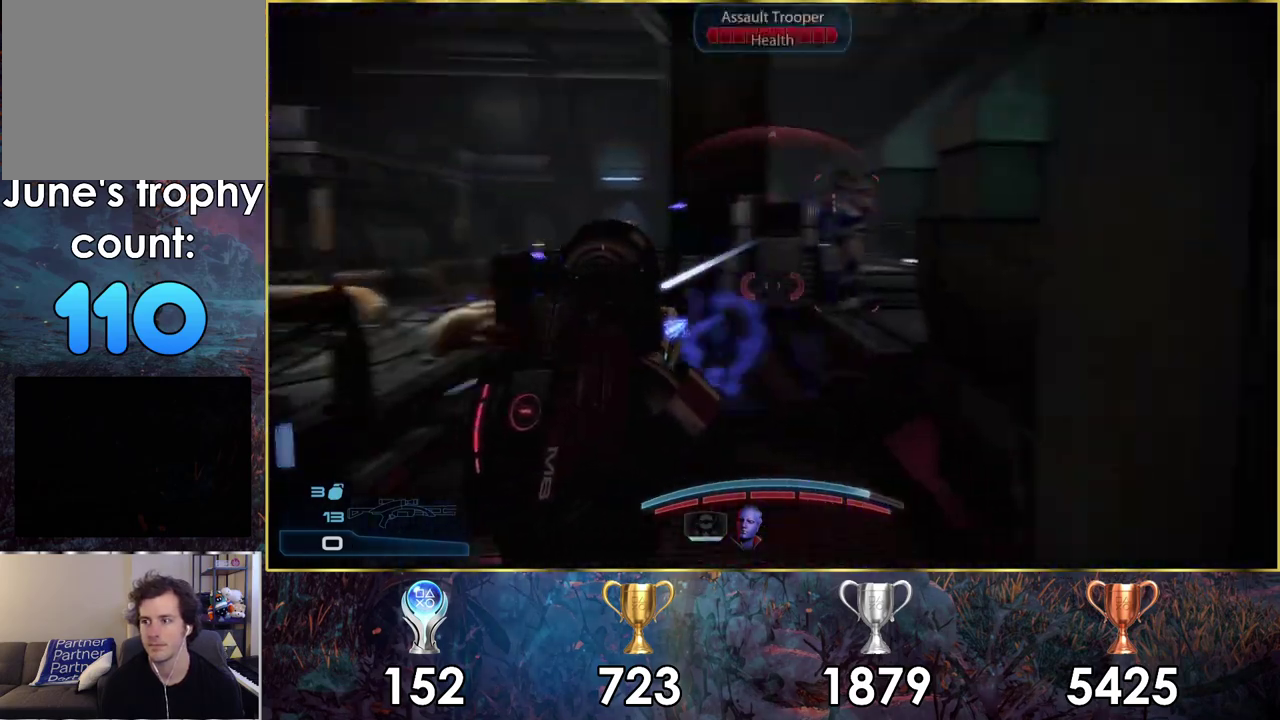
{"dt_ms": 100, "buttons": [], "left_stick": "down", "right_stick": "center", "events": [[17, "left_stick", "down"]]}
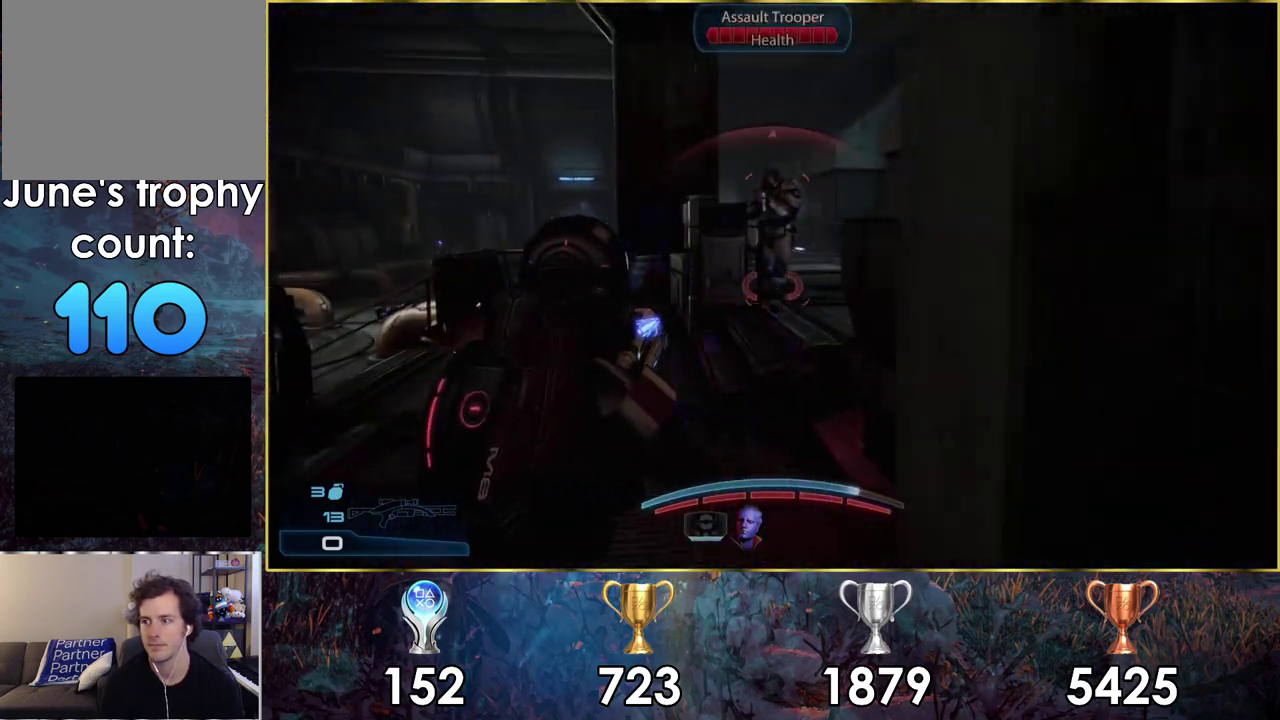
{"dt_ms": 700, "buttons": [], "left_stick": "down-left", "right_stick": "center", "events": [[17, "left_stick", "down-left"], [50, "right_stick", "down-right"], [317, "right_stick", "down"], [433, "right_stick", "center"]]}